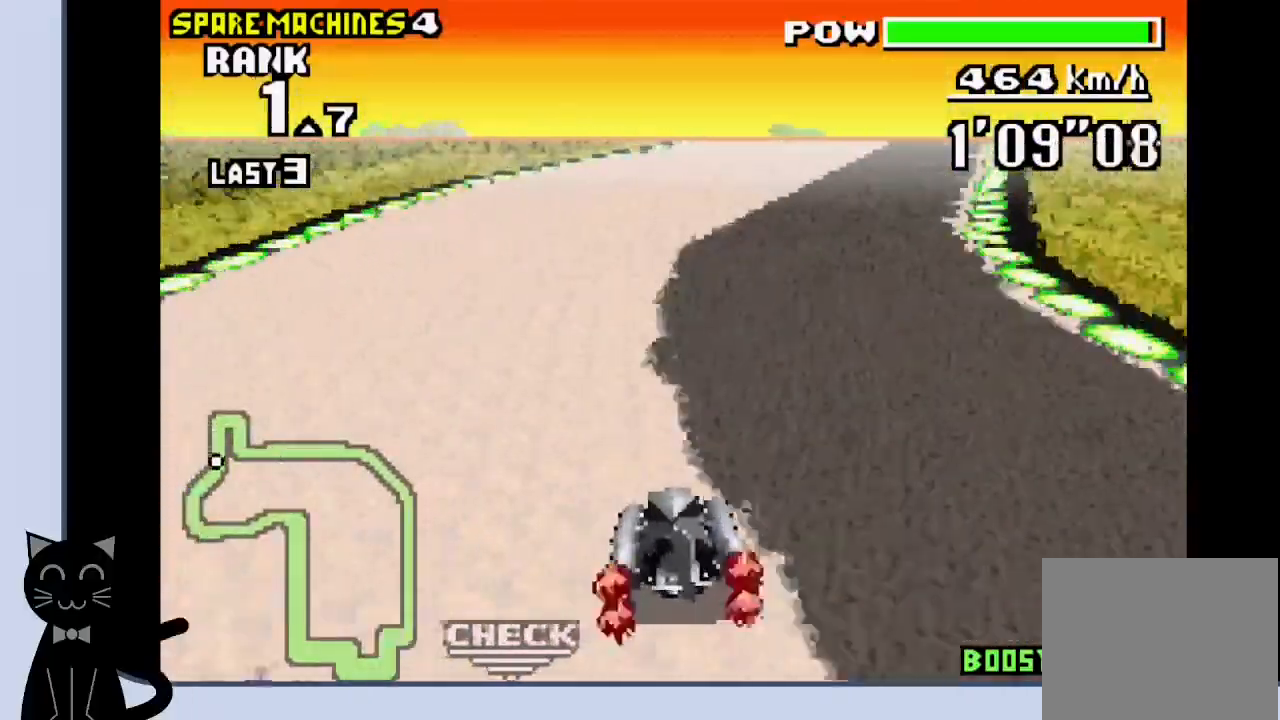
Gameplay with a controller (PlayStation layout); each line is a JSON object with the inputs held at the frame after it. "events" lists button and stick changes between this image and that frame as [ms after this image, input, new state], when the widget could be followed in between. Not read: L1 left_stick right_stick.
{"buttons": ["CROSS"], "events": [[100, "CROSS", "up"], [183, "CROSS", "down"], [283, "CROSS", "up"], [333, "CROSS", "down"], [400, "DPAD_RIGHT", "up"]]}
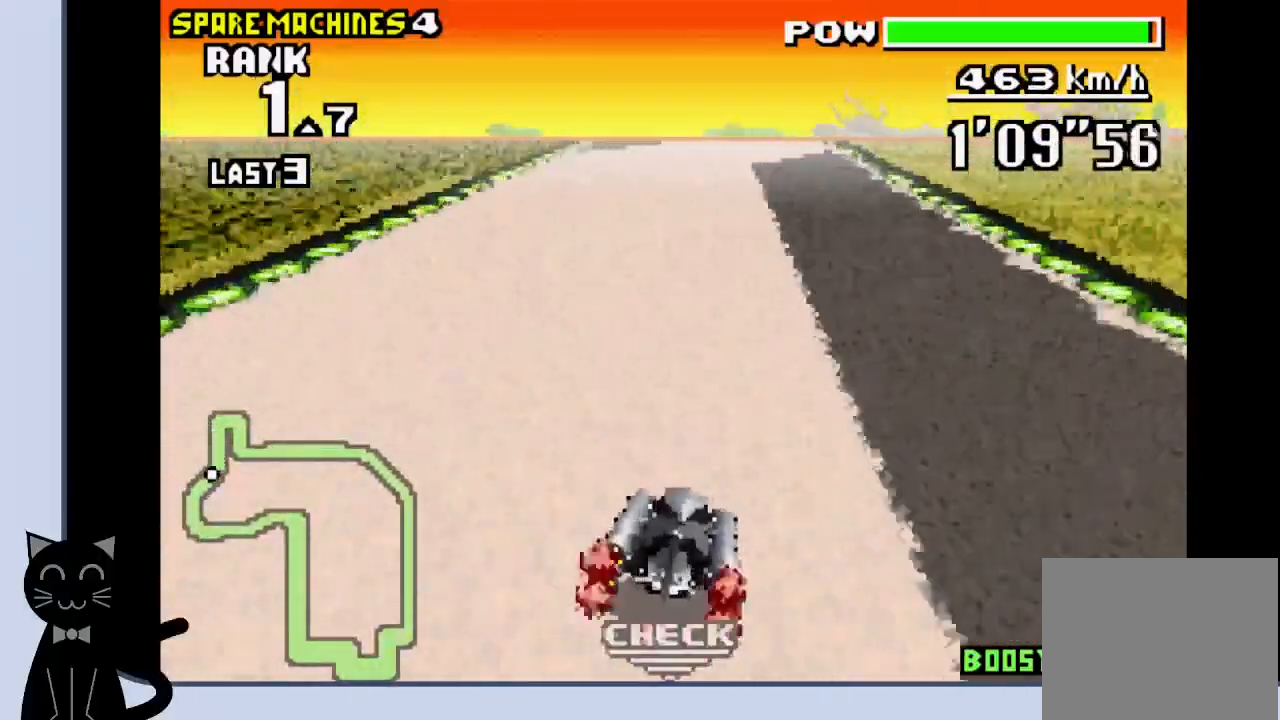
{"buttons": ["CROSS", "R1"], "events": [[217, "R1", "down"], [267, "DPAD_RIGHT", "down"], [383, "DPAD_RIGHT", "up"]]}
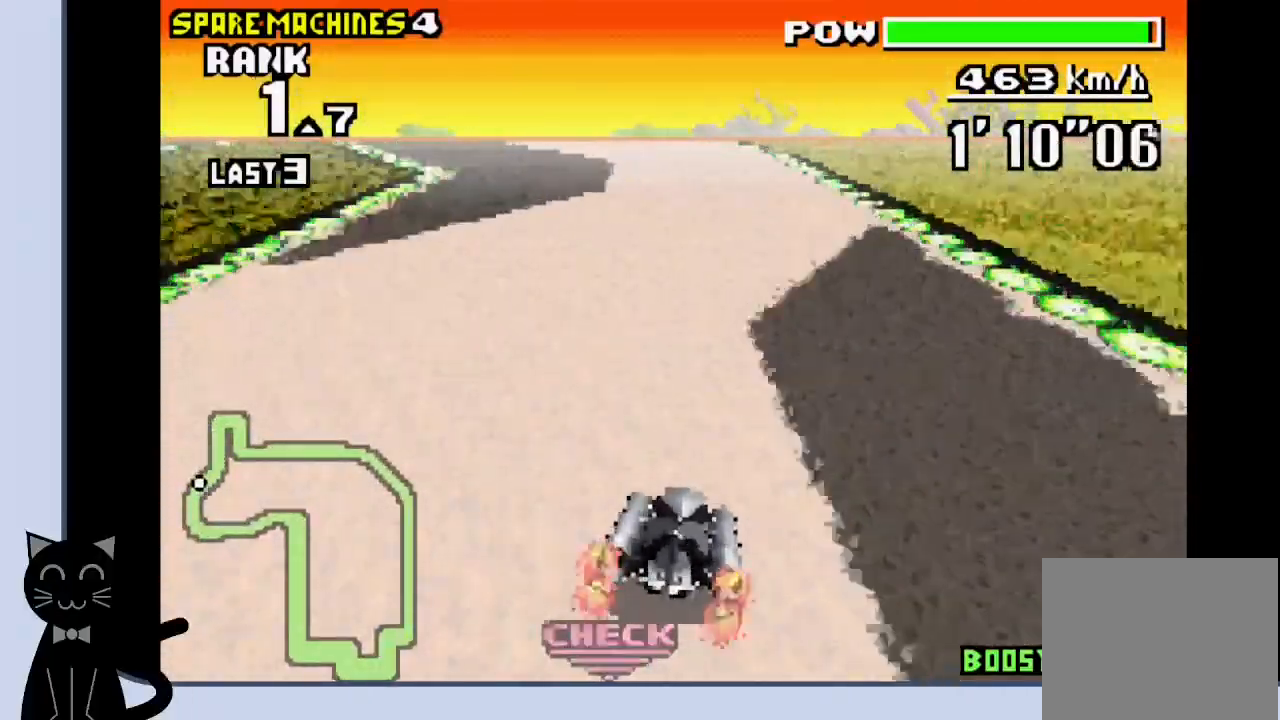
{"buttons": ["CROSS", "R1", "DPAD_LEFT"], "events": [[83, "DPAD_LEFT", "down"], [300, "DPAD_LEFT", "up"], [467, "DPAD_LEFT", "down"]]}
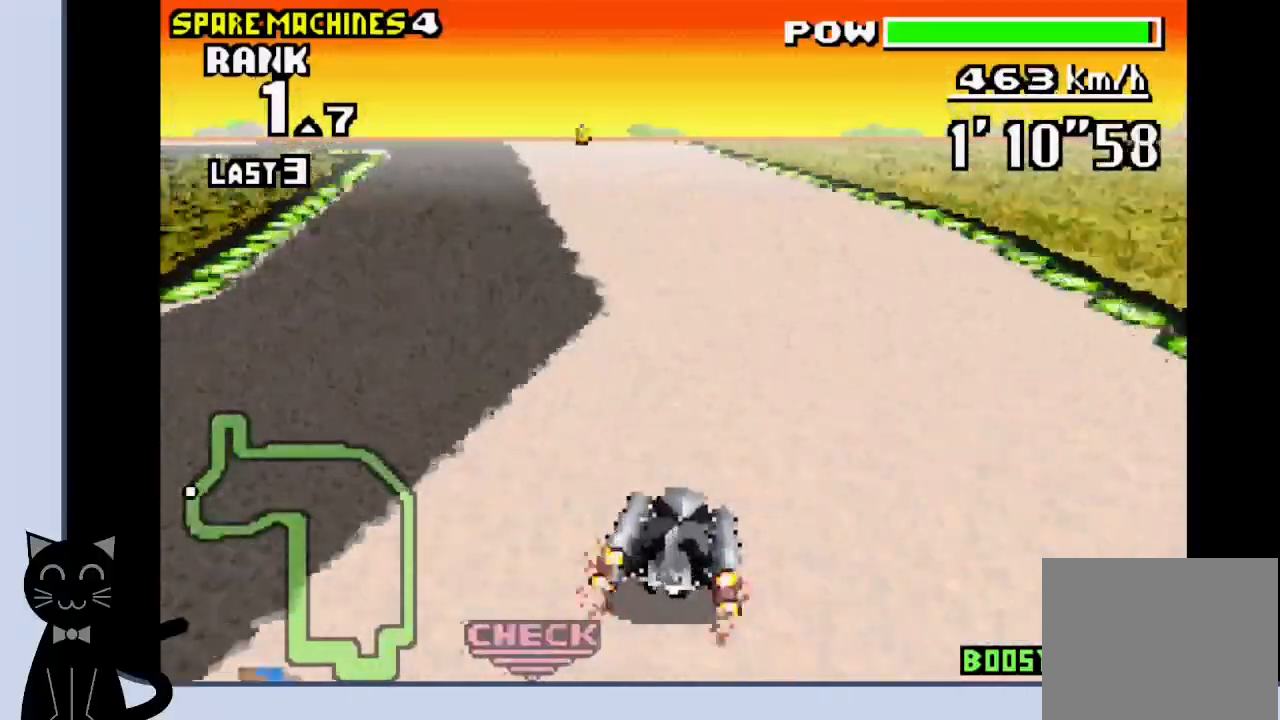
{"buttons": ["CROSS"], "events": [[100, "CROSS", "up"], [233, "CROSS", "down"], [400, "R1", "up"], [467, "DPAD_LEFT", "up"]]}
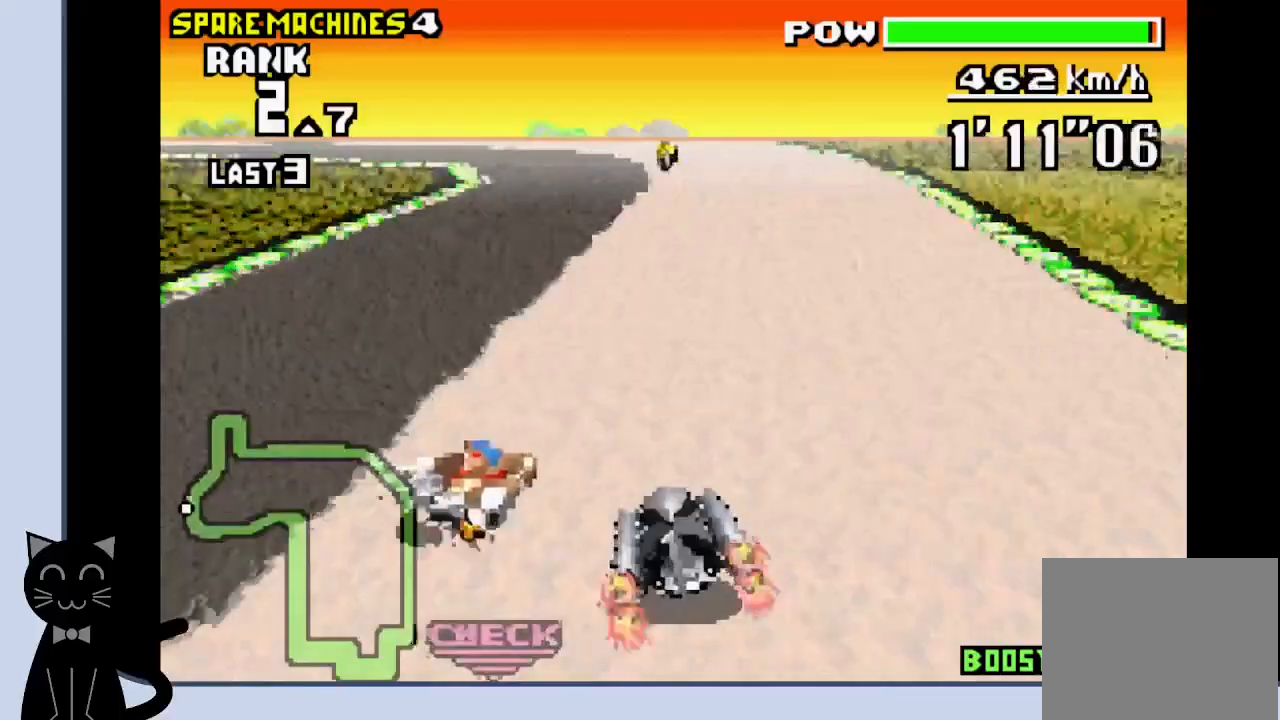
{"buttons": ["DPAD_LEFT"], "events": [[83, "R1", "down"], [233, "DPAD_LEFT", "down"], [483, "CROSS", "up"], [483, "R1", "up"]]}
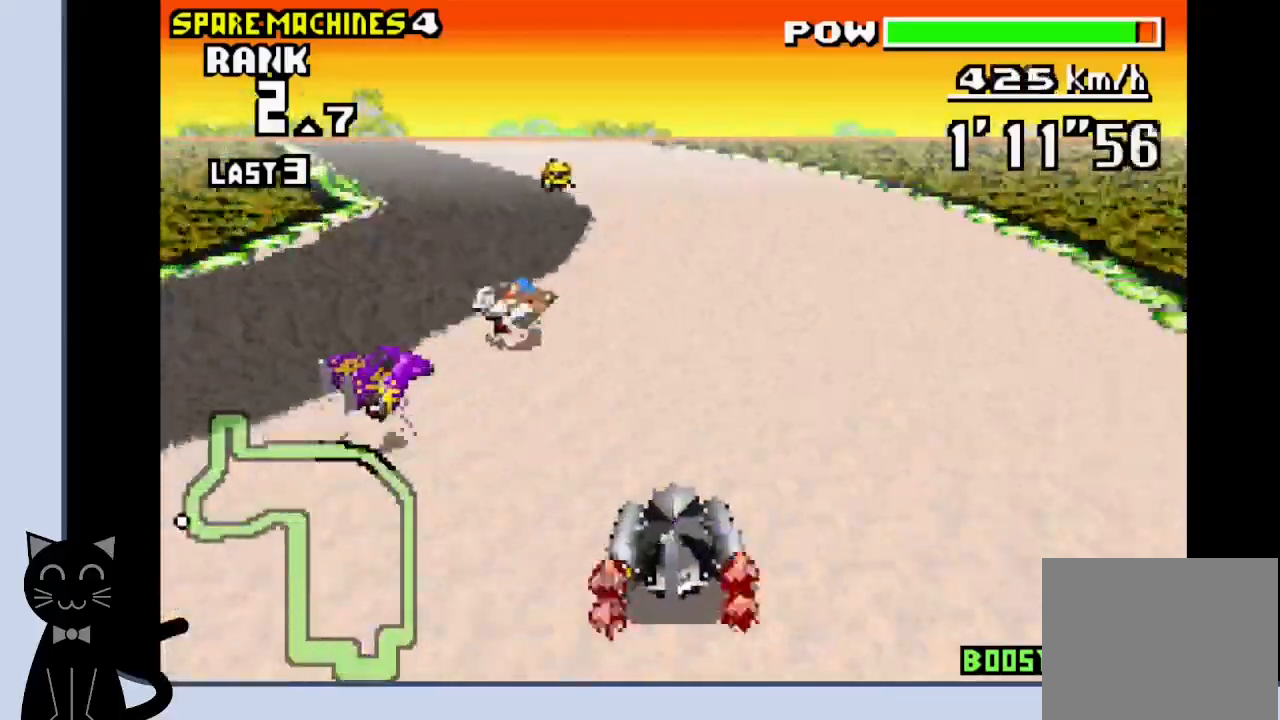
{"buttons": ["CROSS", "DPAD_LEFT"], "events": [[67, "CROSS", "down"], [67, "DPAD_LEFT", "up"], [250, "DPAD_LEFT", "down"], [333, "CROSS", "up"], [417, "CROSS", "down"]]}
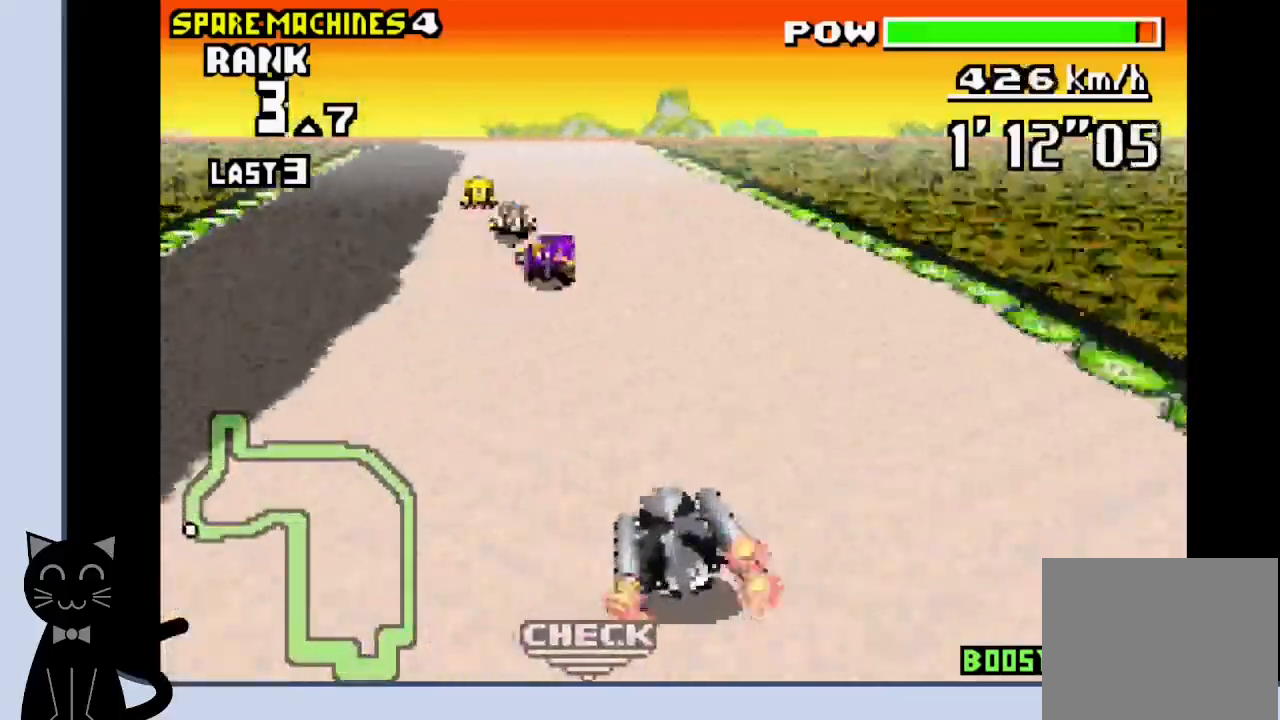
{"buttons": ["CROSS"], "events": [[17, "CROSS", "up"], [100, "CROSS", "down"], [183, "DPAD_LEFT", "up"]]}
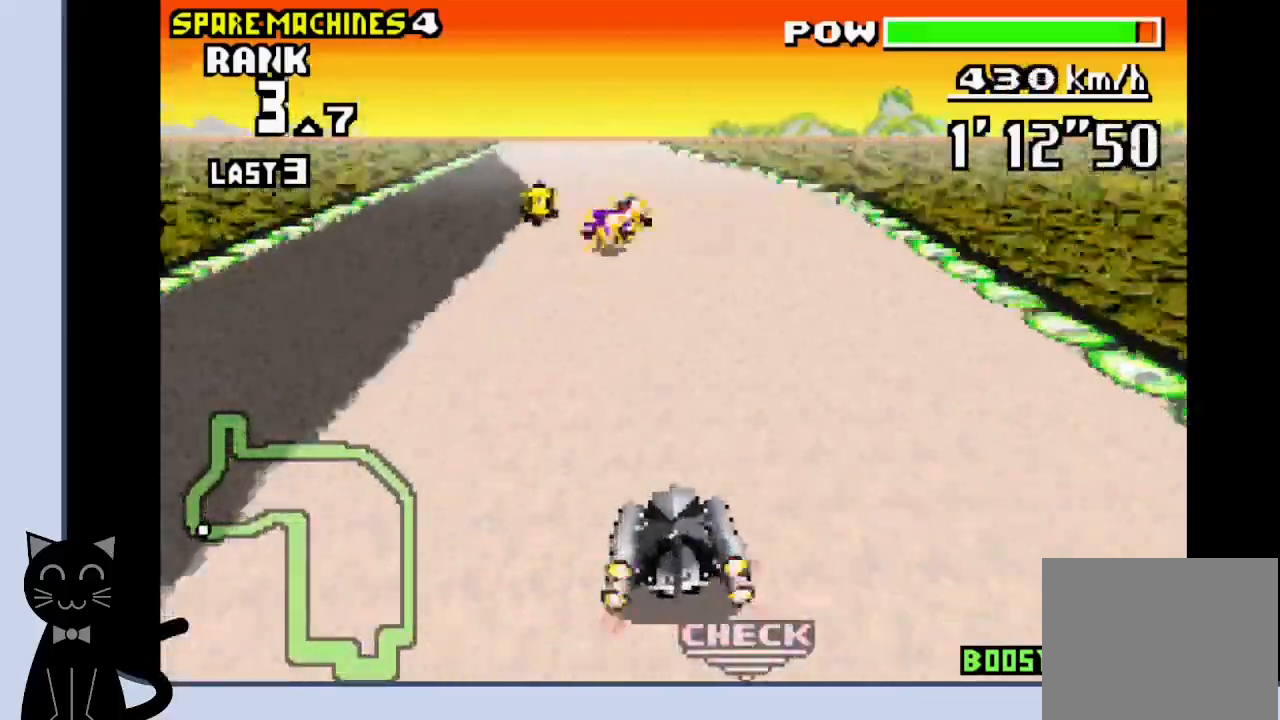
{"buttons": ["CROSS"], "events": []}
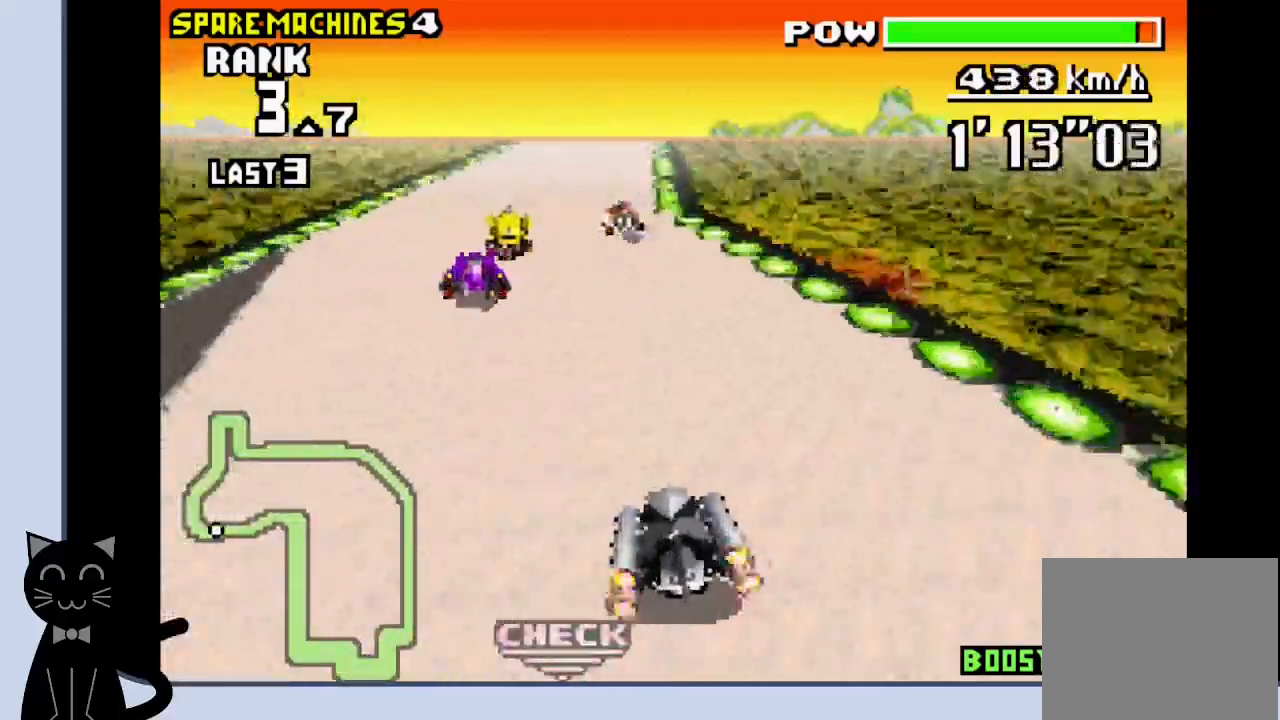
{"buttons": ["CROSS"], "events": []}
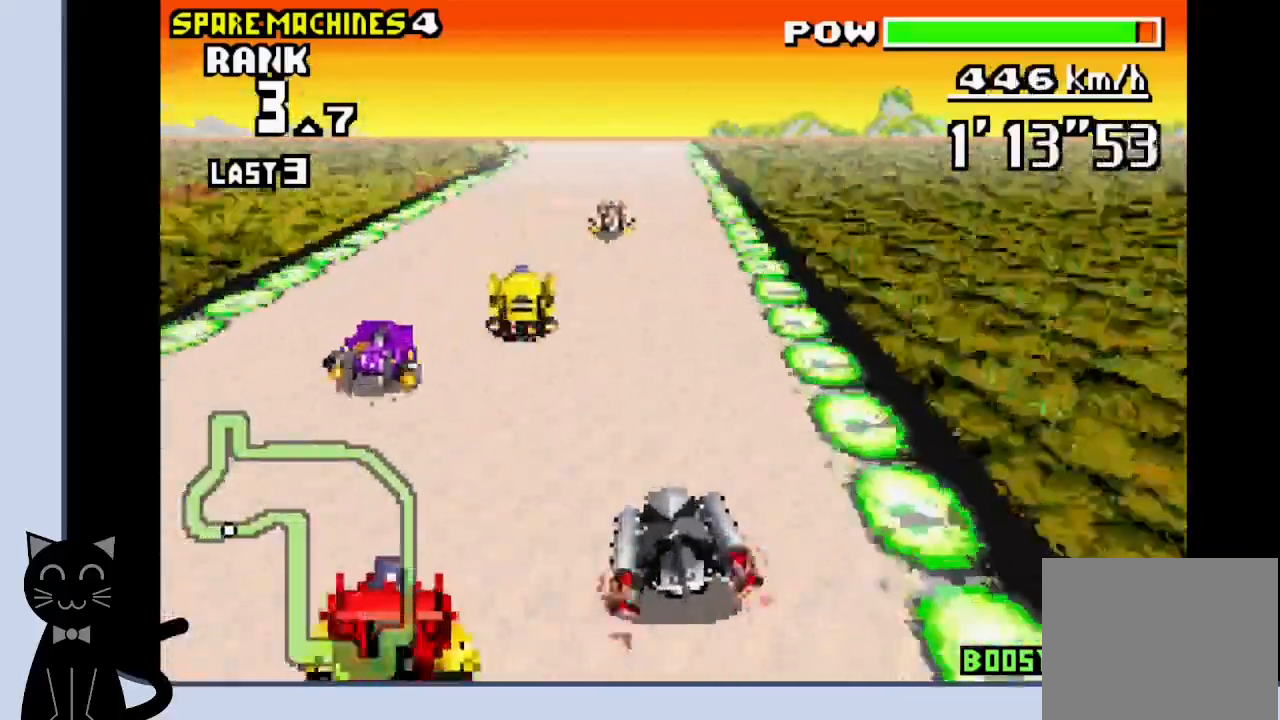
{"buttons": ["CROSS", "DPAD_LEFT"], "events": [[483, "DPAD_LEFT", "down"]]}
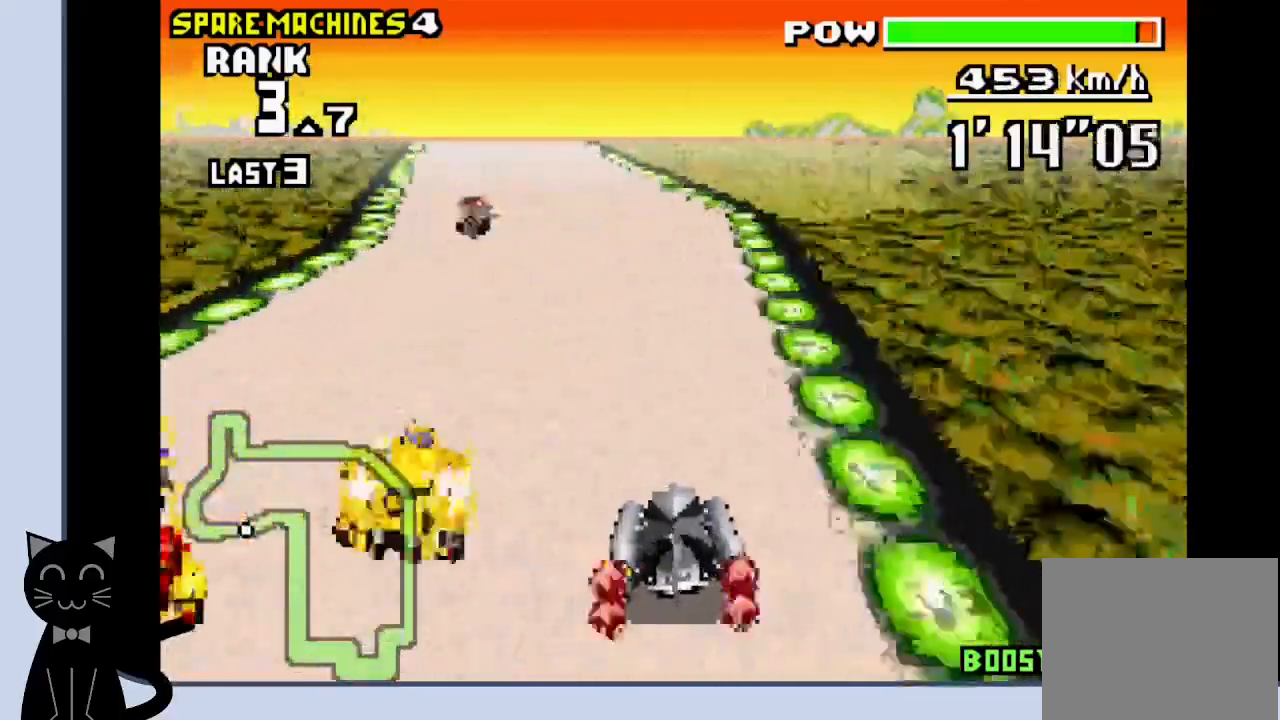
{"buttons": ["CROSS"], "events": [[33, "CROSS", "up"], [100, "CROSS", "down"], [133, "DPAD_LEFT", "up"]]}
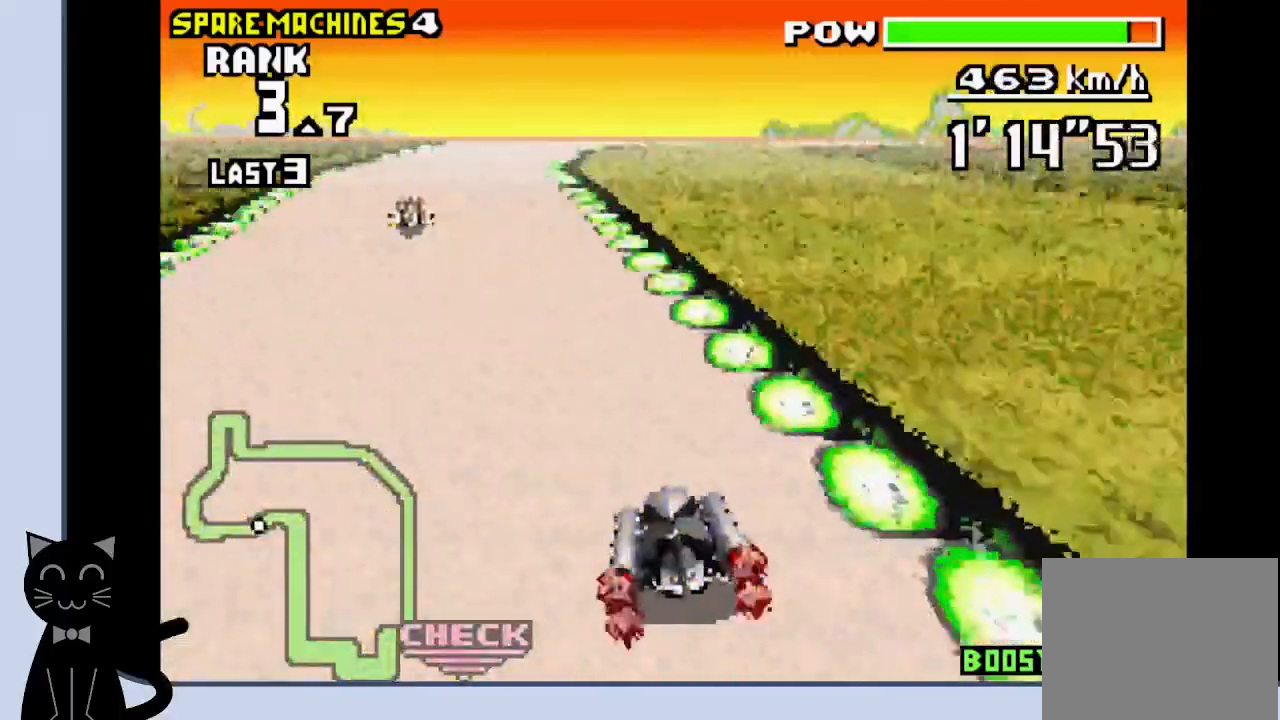
{"buttons": ["CROSS", "DPAD_RIGHT"], "events": [[17, "DPAD_LEFT", "down"], [67, "CROSS", "up"], [133, "CROSS", "down"], [233, "CROSS", "up"], [233, "DPAD_LEFT", "up"], [267, "CROSS", "down"], [300, "DPAD_RIGHT", "down"]]}
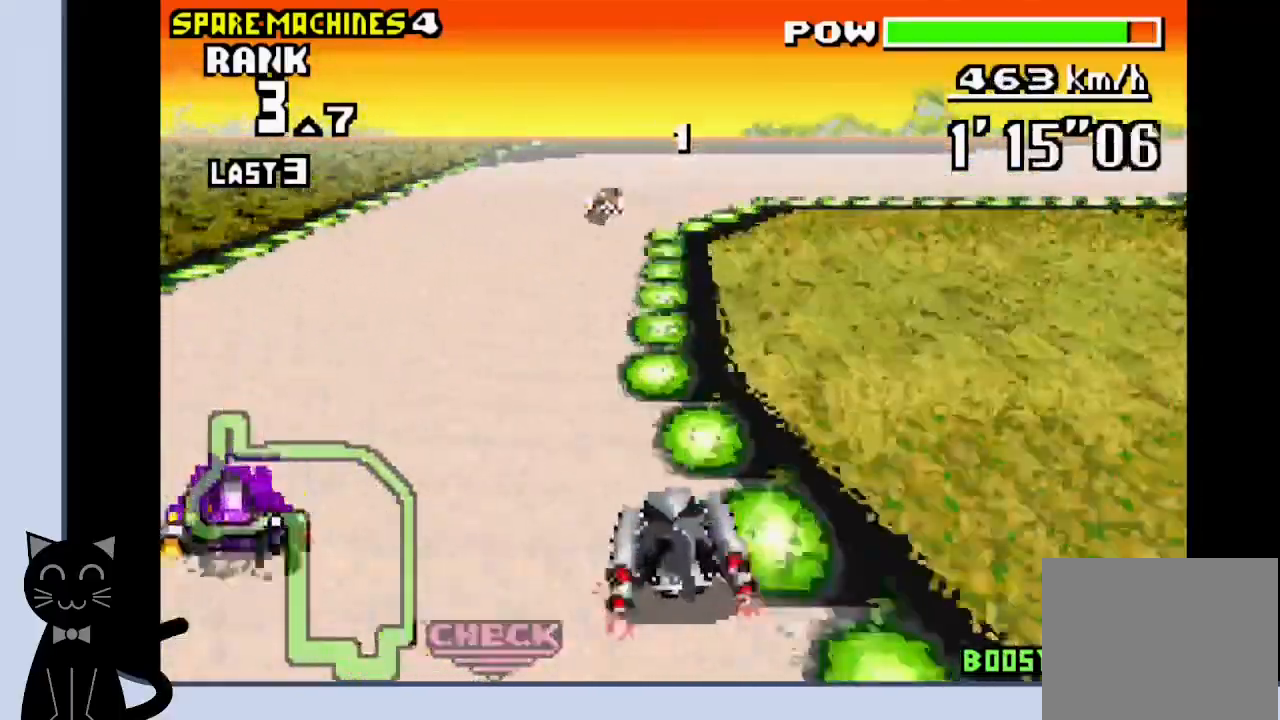
{"buttons": ["R1", "DPAD_RIGHT"], "events": [[300, "CROSS", "up"], [350, "R1", "down"], [400, "CROSS", "down"], [450, "CROSS", "up"]]}
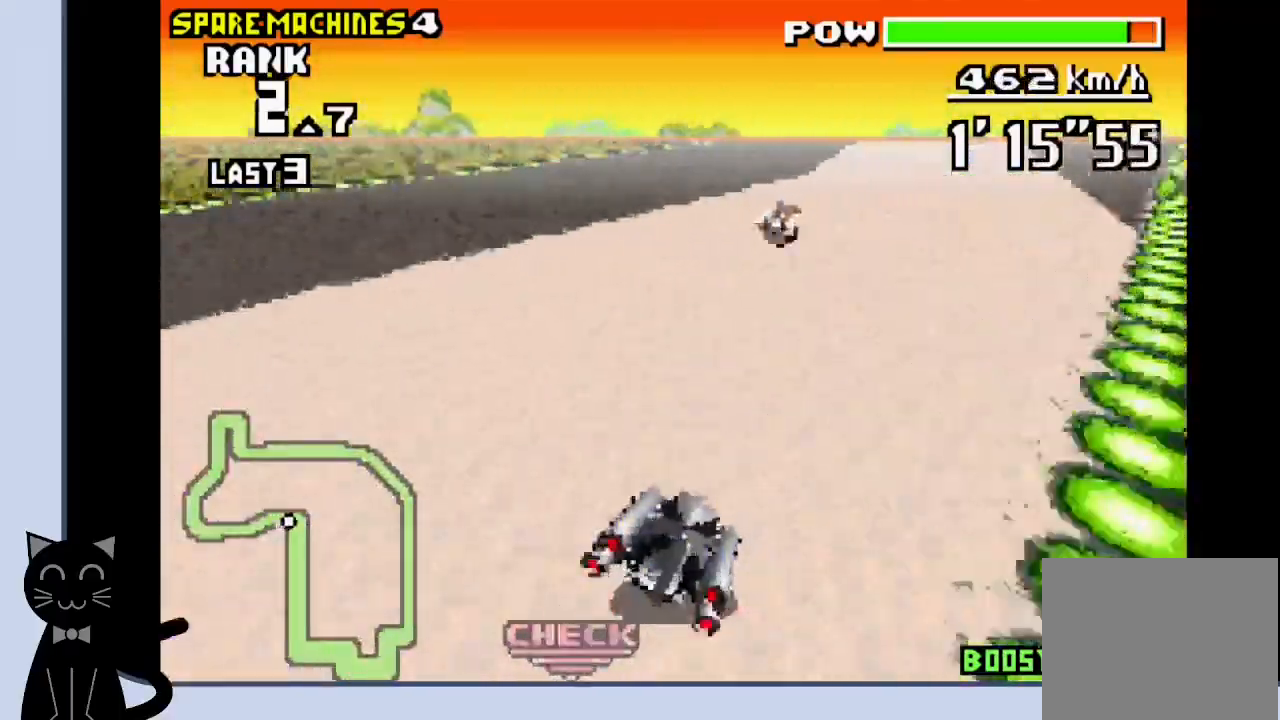
{"buttons": ["CROSS"], "events": [[50, "CROSS", "down"], [117, "CROSS", "up"], [233, "CROSS", "down"], [400, "R1", "up"], [417, "DPAD_RIGHT", "up"]]}
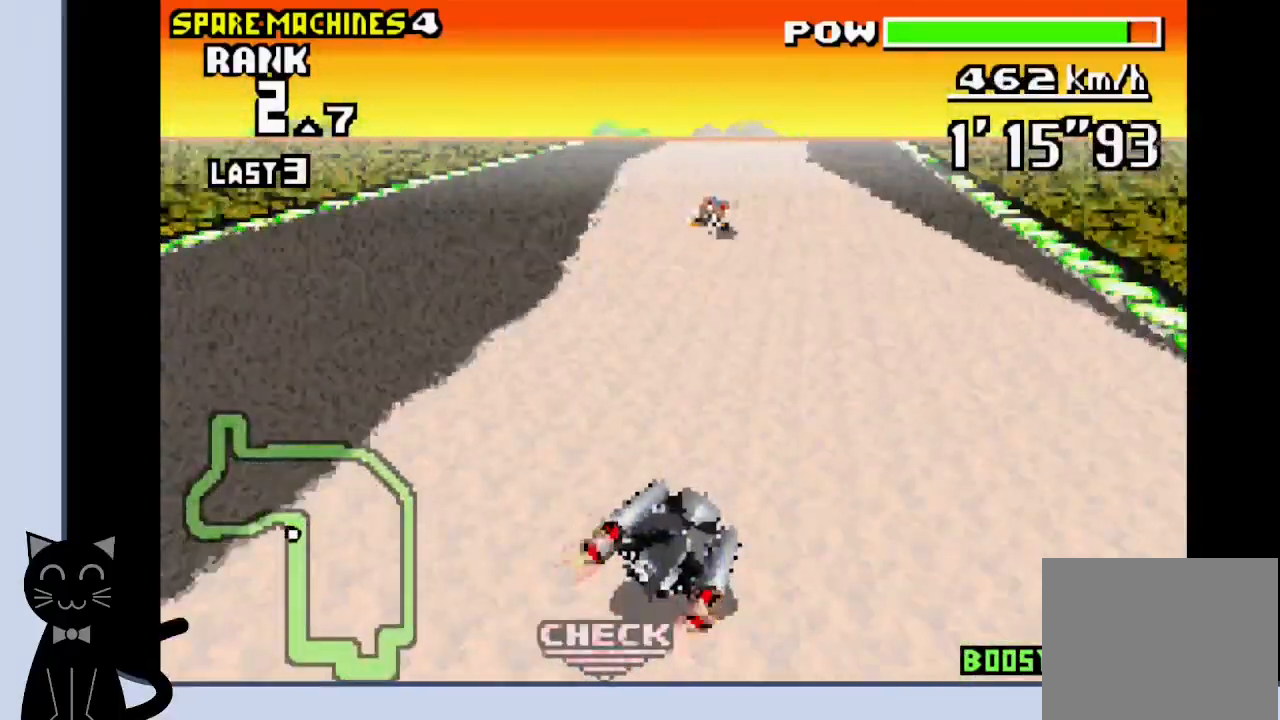
{"buttons": ["CROSS"], "events": [[417, "DPAD_RIGHT", "down"], [500, "DPAD_RIGHT", "up"]]}
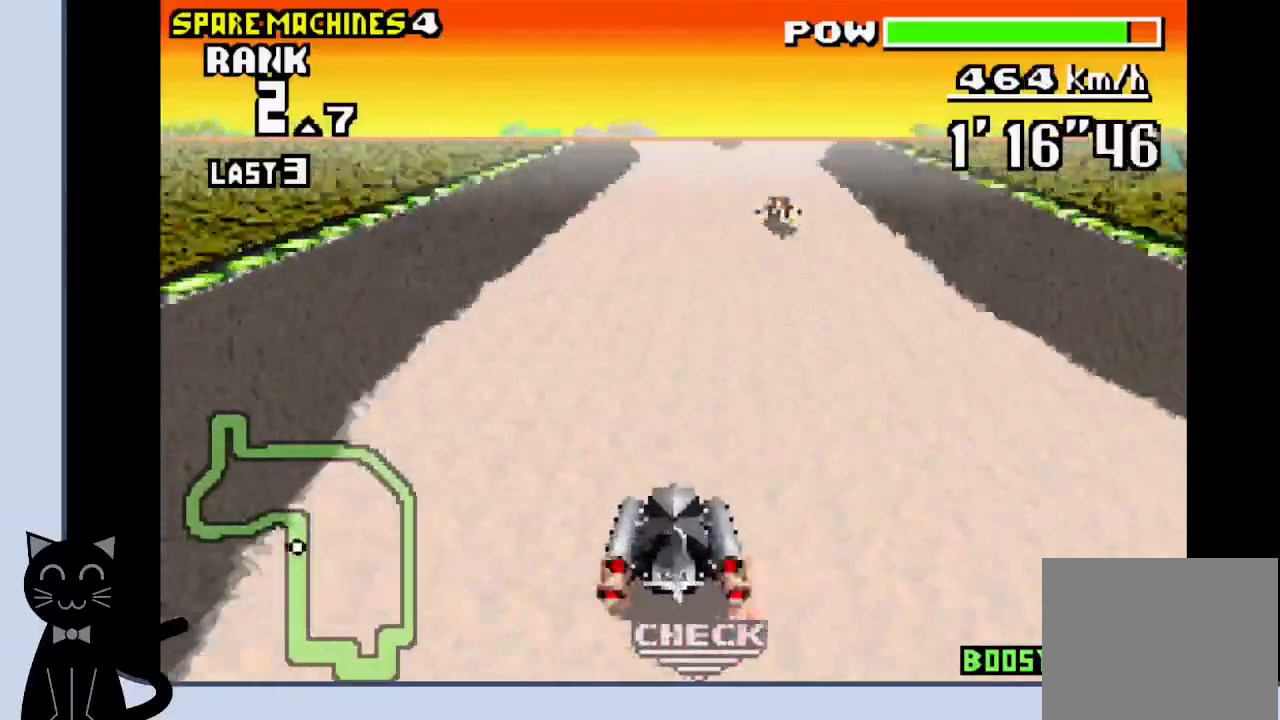
{"buttons": ["CROSS"], "events": []}
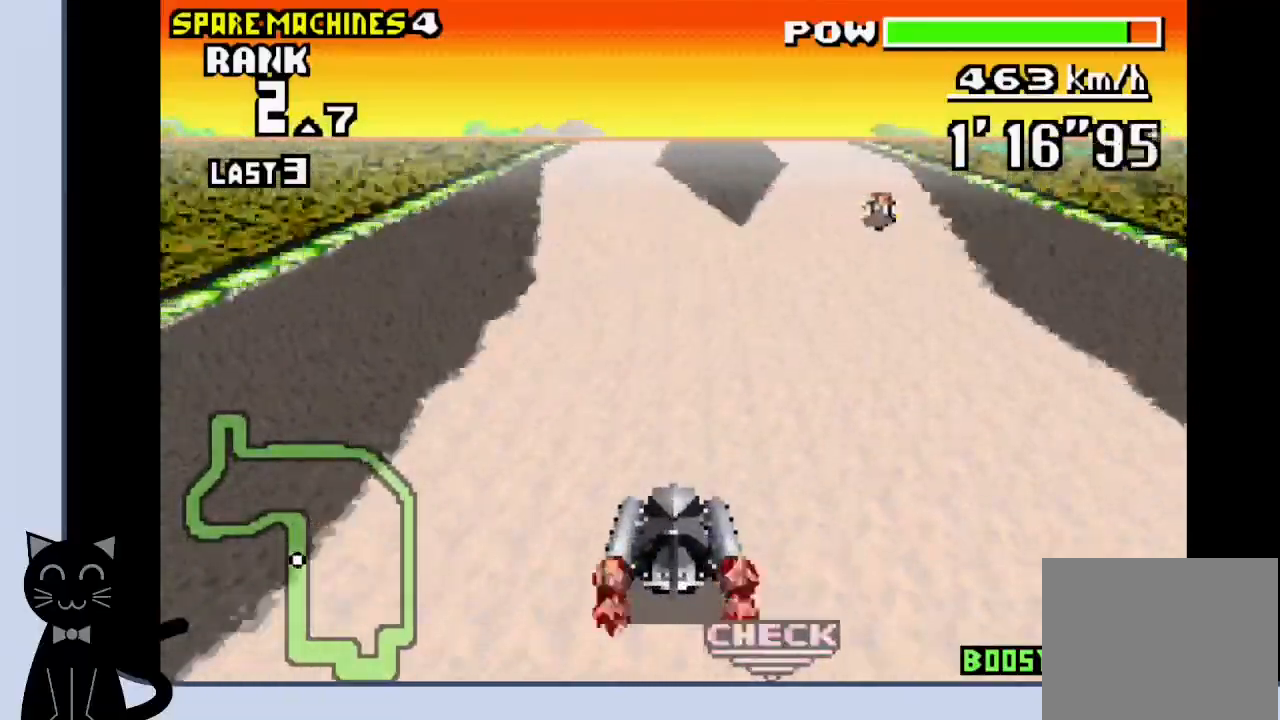
{"buttons": ["CROSS"], "events": []}
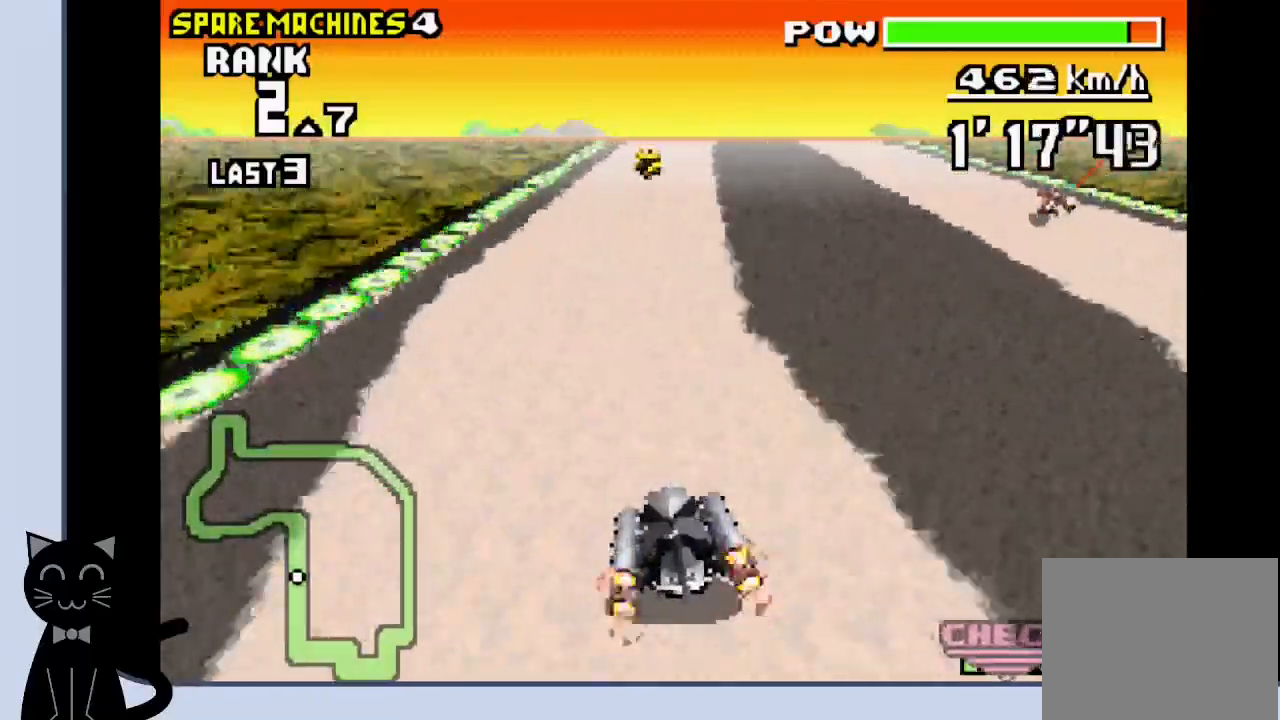
{"buttons": ["CROSS"], "events": []}
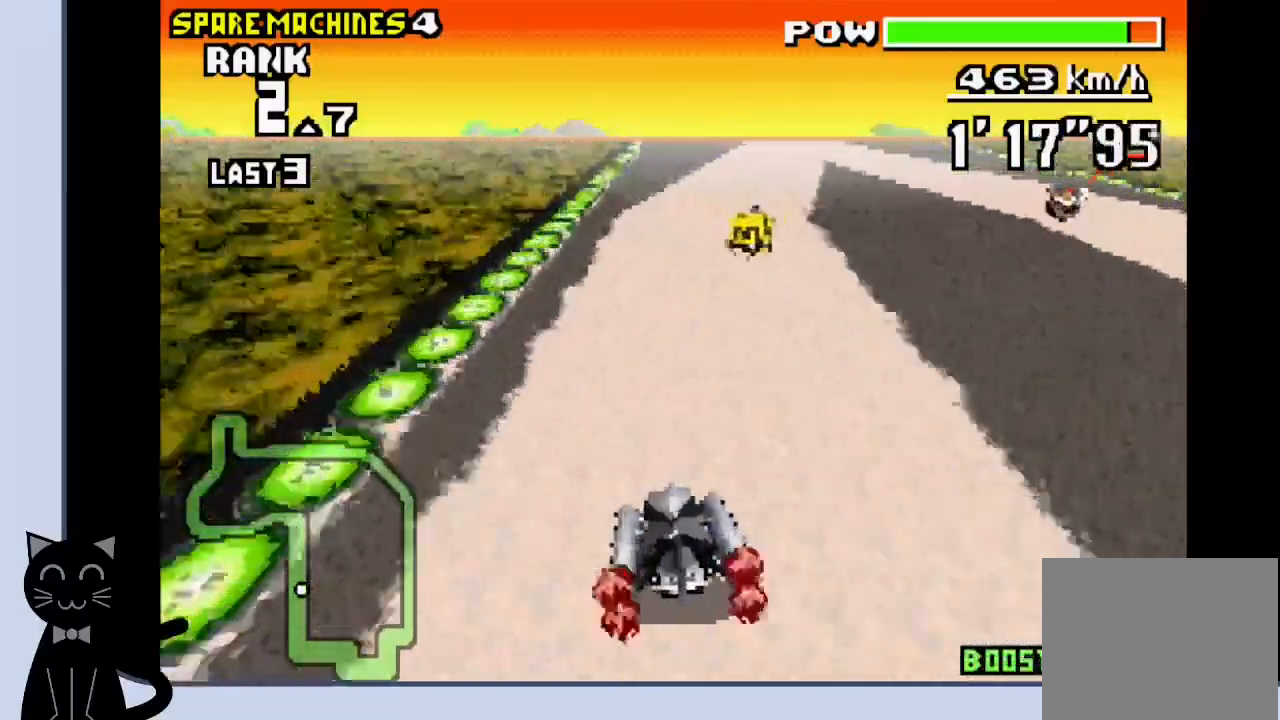
{"buttons": ["CROSS"], "events": [[67, "DPAD_RIGHT", "down"], [117, "DPAD_RIGHT", "up"], [367, "SQUARE", "down"], [483, "SQUARE", "up"]]}
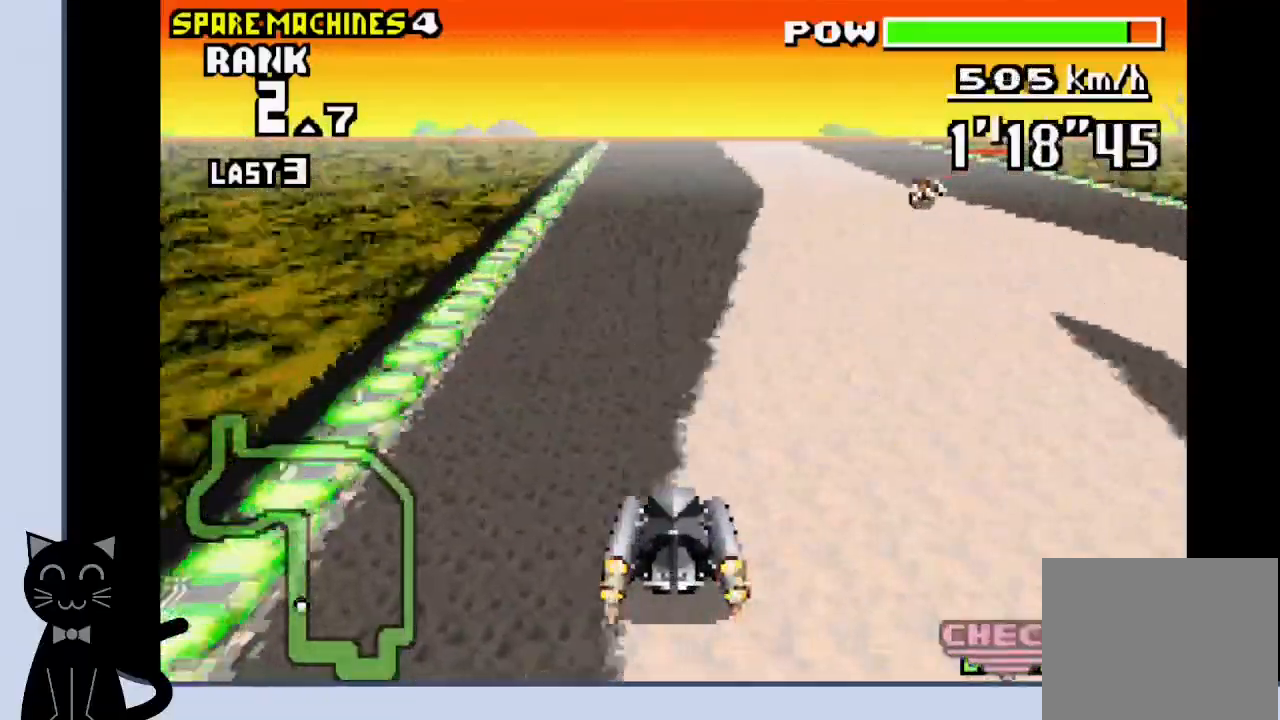
{"buttons": ["CROSS"], "events": [[350, "DPAD_LEFT", "down"], [467, "DPAD_LEFT", "up"]]}
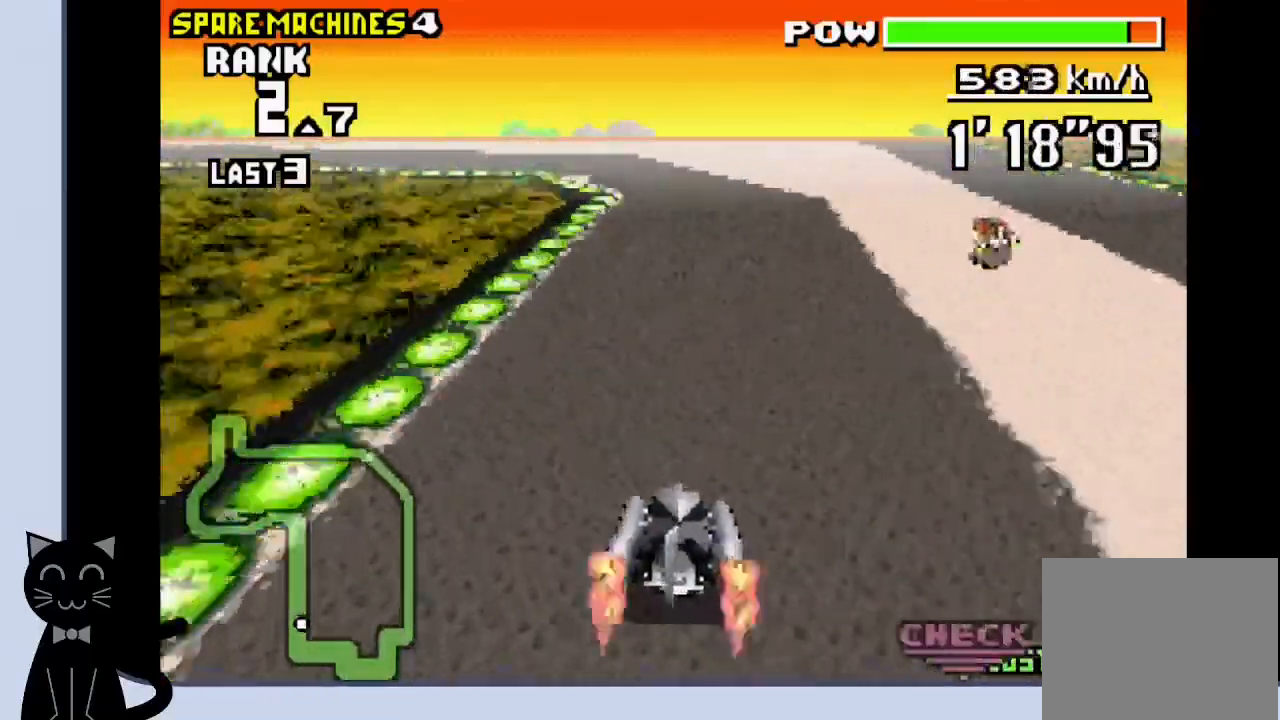
{"buttons": ["CROSS", "DPAD_LEFT"], "events": [[150, "DPAD_LEFT", "down"], [350, "CROSS", "up"], [450, "CROSS", "down"]]}
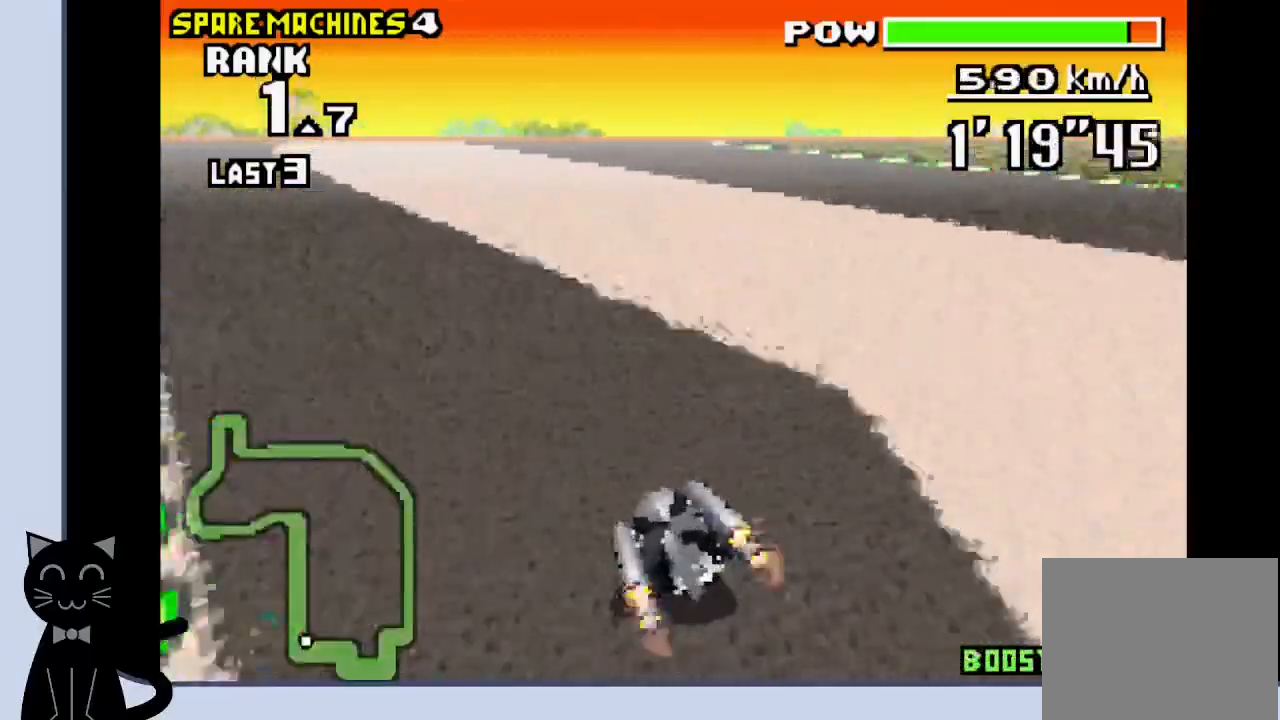
{"buttons": ["CROSS"], "events": [[33, "CROSS", "up"], [117, "CROSS", "down"], [200, "CROSS", "up"], [283, "CROSS", "down"], [400, "DPAD_LEFT", "up"]]}
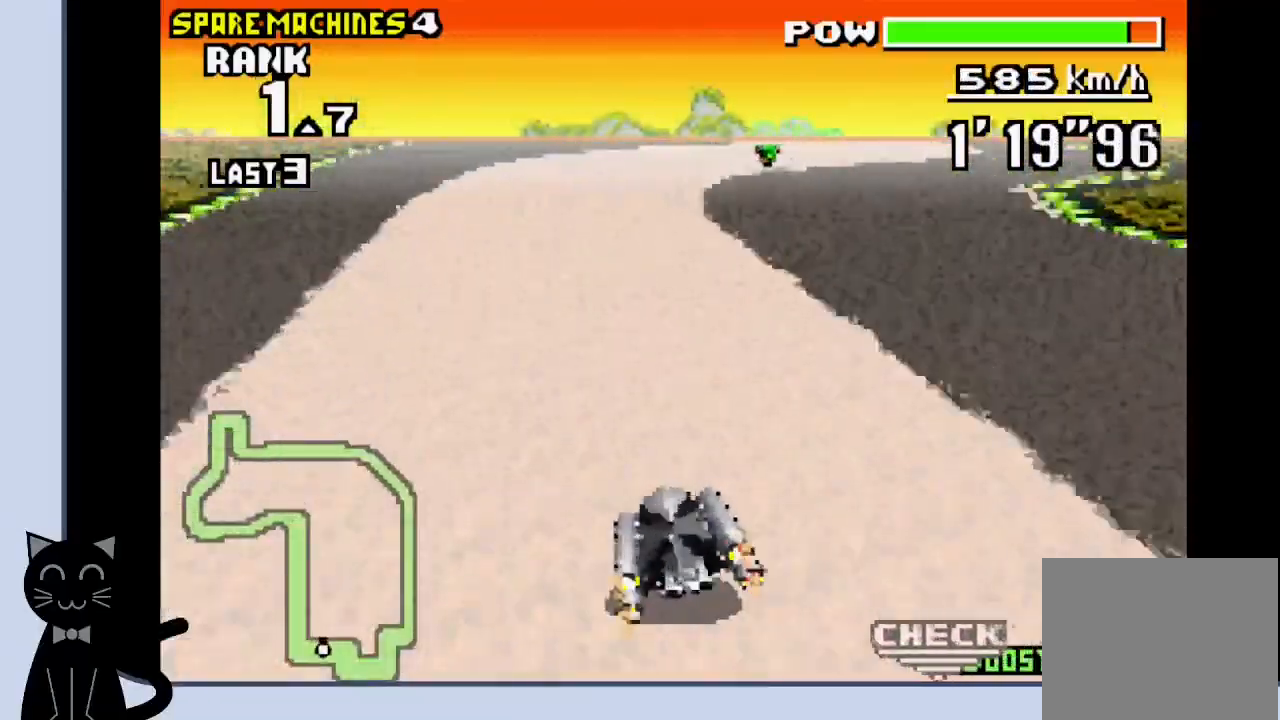
{"buttons": ["CROSS"], "events": []}
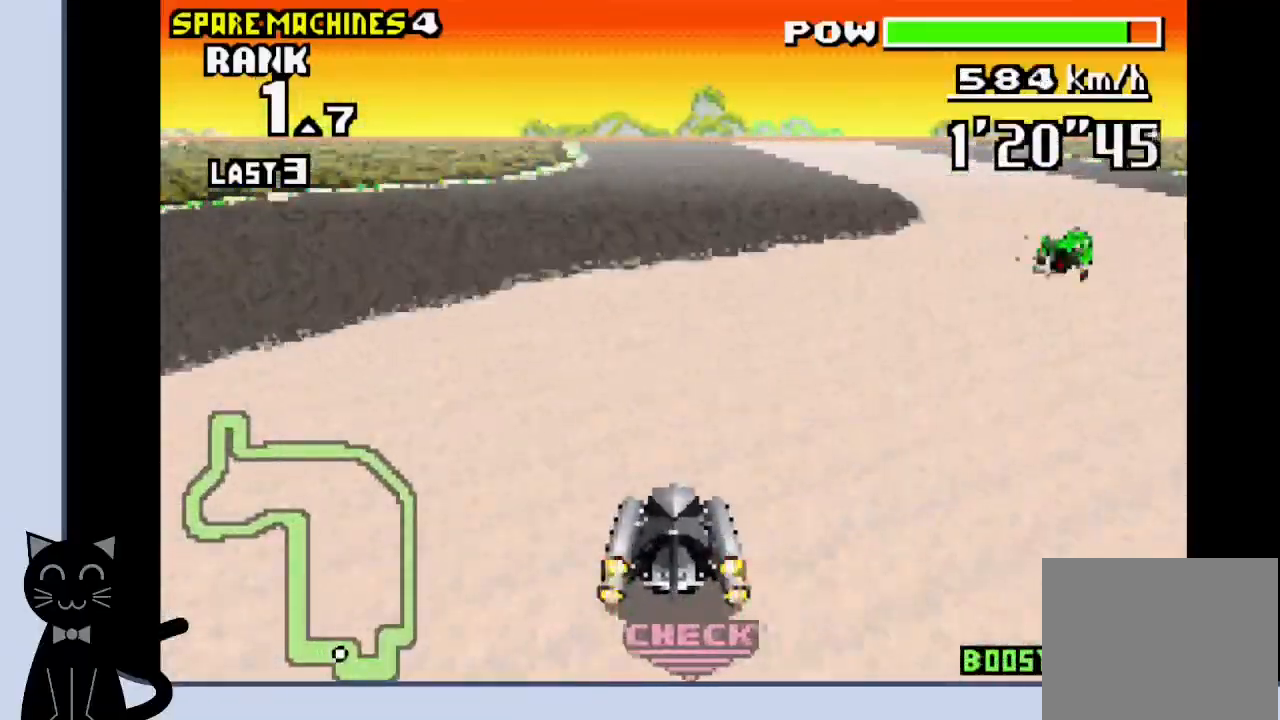
{"buttons": ["CROSS"], "events": [[267, "DPAD_LEFT", "down"], [500, "DPAD_LEFT", "up"]]}
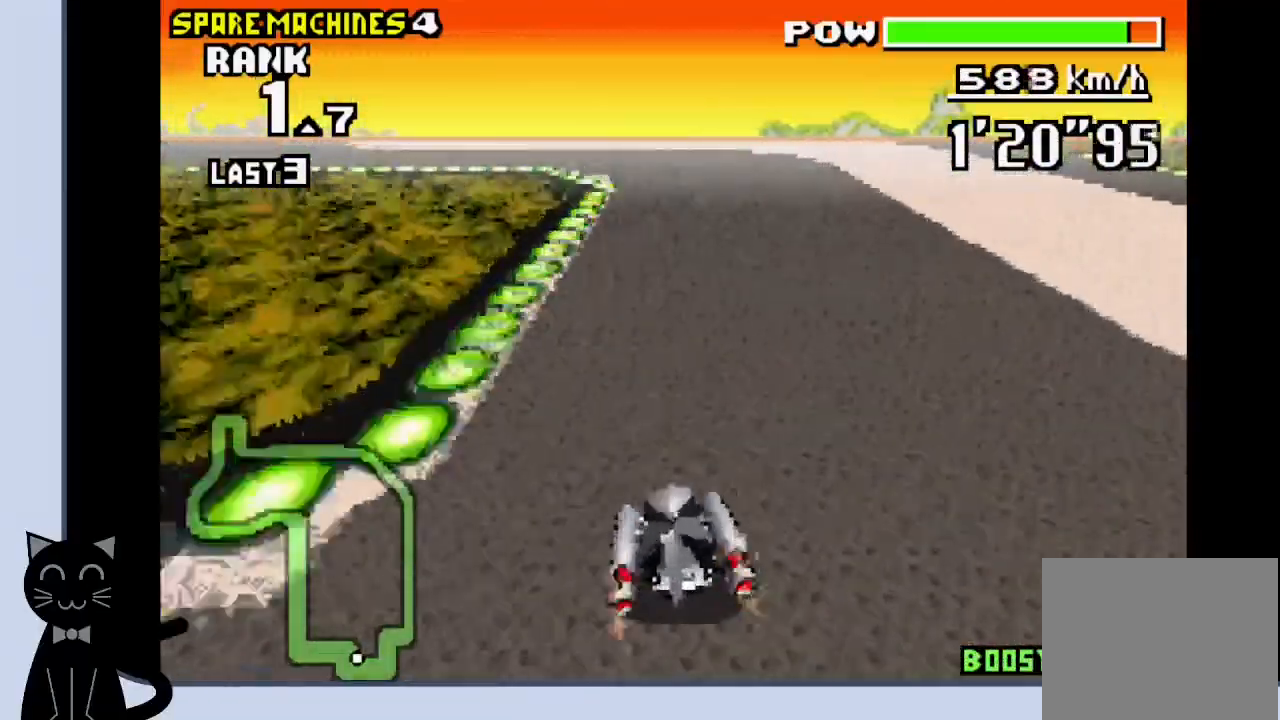
{"buttons": ["DPAD_LEFT"], "events": [[150, "DPAD_LEFT", "down"], [467, "CROSS", "up"]]}
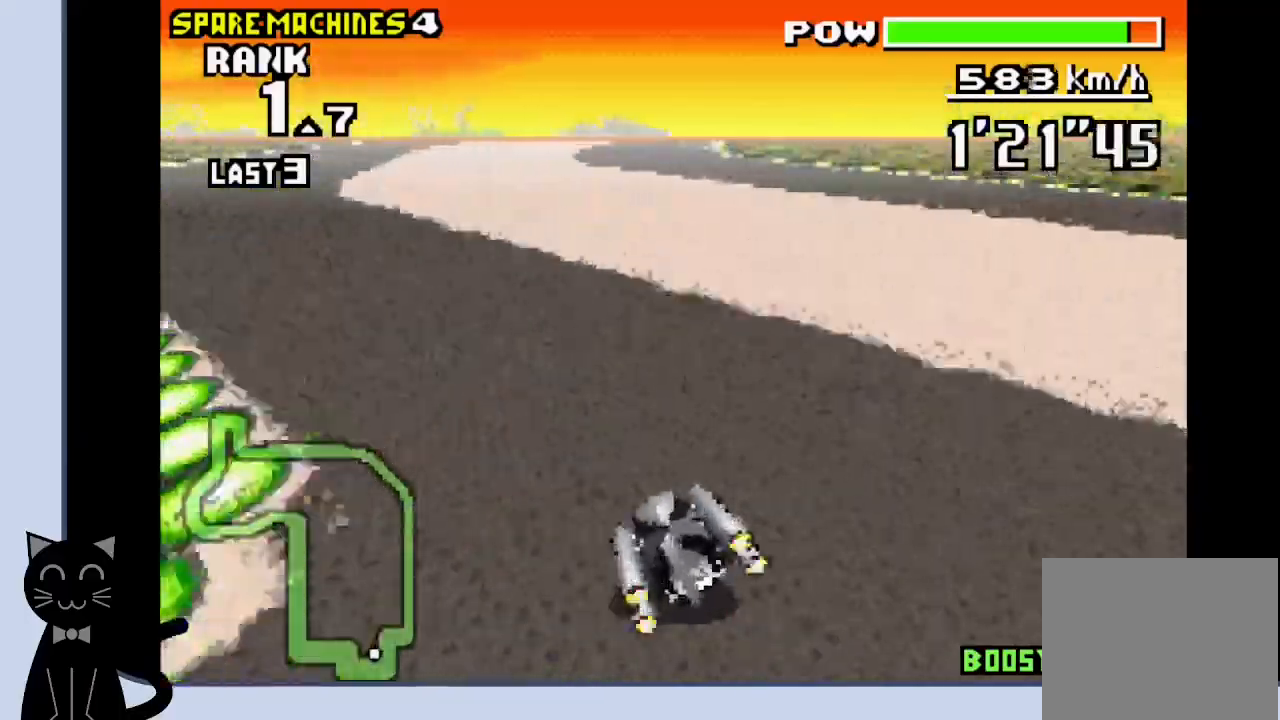
{"buttons": ["CROSS", "DPAD_RIGHT"], "events": [[67, "CROSS", "down"], [167, "CROSS", "up"], [217, "CROSS", "down"], [267, "DPAD_LEFT", "up"], [500, "DPAD_RIGHT", "down"]]}
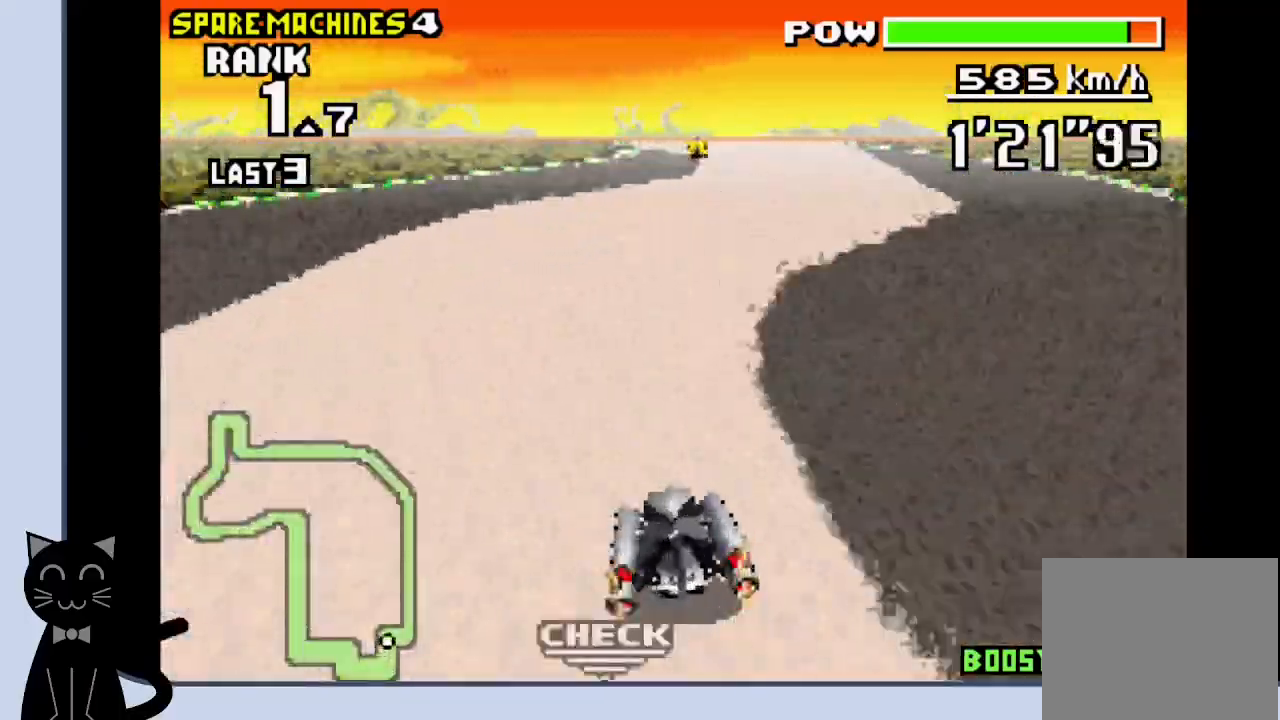
{"buttons": ["CROSS", "DPAD_LEFT"], "events": [[67, "R1", "down"], [83, "CROSS", "up"], [167, "DPAD_RIGHT", "up"], [200, "CROSS", "down"], [333, "DPAD_LEFT", "down"], [433, "R1", "up"]]}
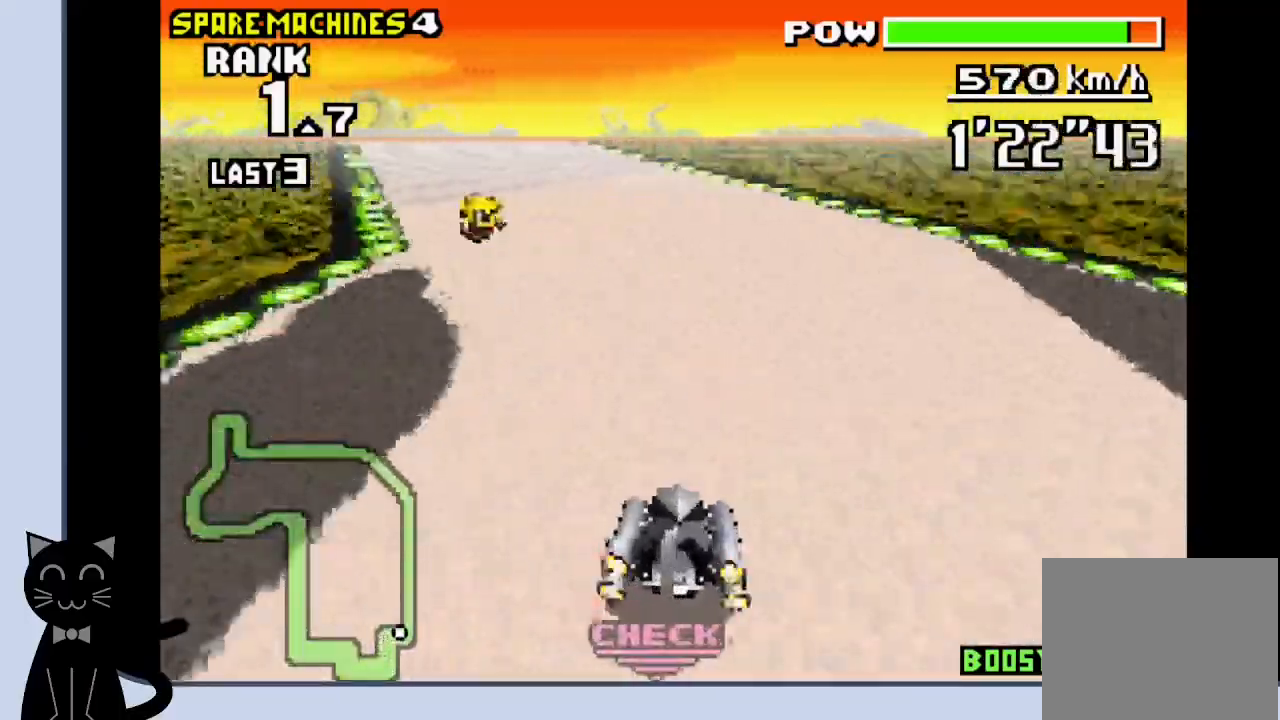
{"buttons": ["CROSS", "DPAD_LEFT"], "events": [[167, "CROSS", "up"], [267, "CROSS", "down"]]}